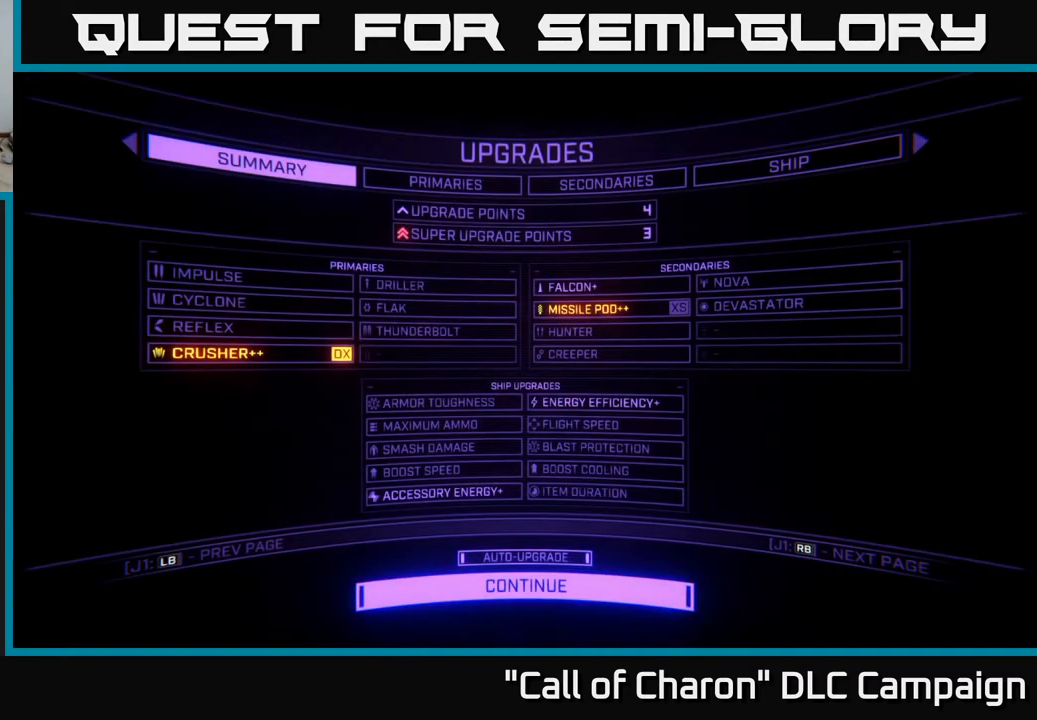
Gameplay with a controller (Xbox layout); each line is a JSON object with the inputs held at the frame after it. "events" lists button and stick changes between this image and that frame as [ms after this image, input, new state], when the widget could be followed in between.
{"buttons": [], "left_stick": "up", "right_stick": "center", "events": [[217, "left_stick", "up"], [367, "left_stick", "center"], [467, "left_stick", "up"]]}
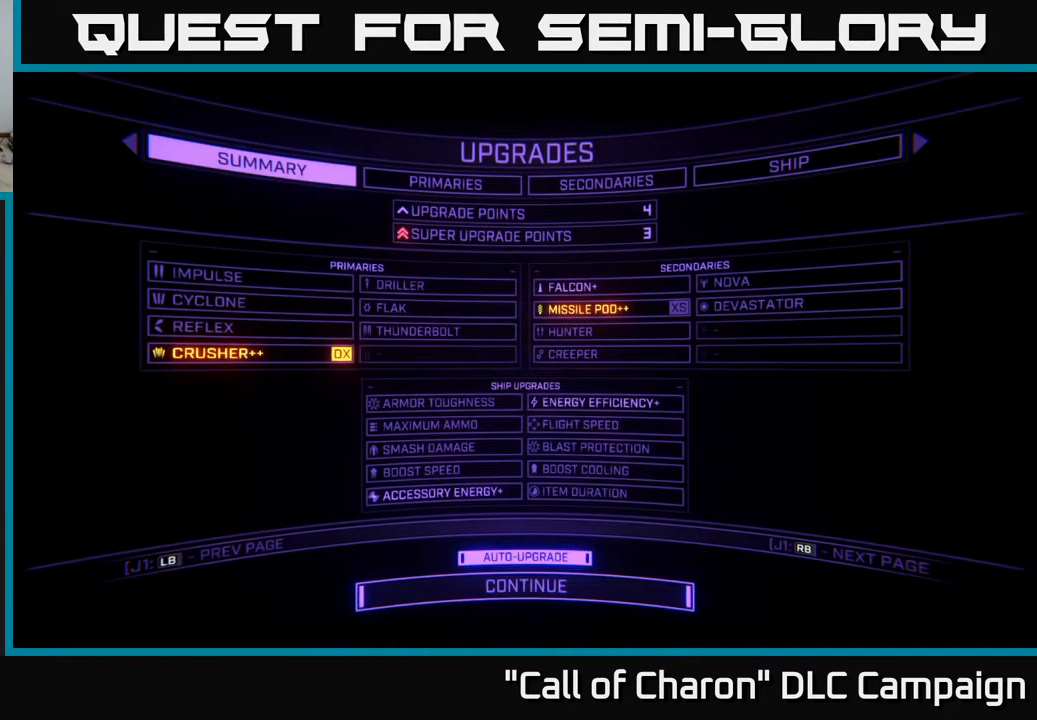
{"buttons": [], "left_stick": "up", "right_stick": "center", "events": [[100, "left_stick", "center"], [167, "left_stick", "up"], [317, "left_stick", "center"], [417, "left_stick", "up"]]}
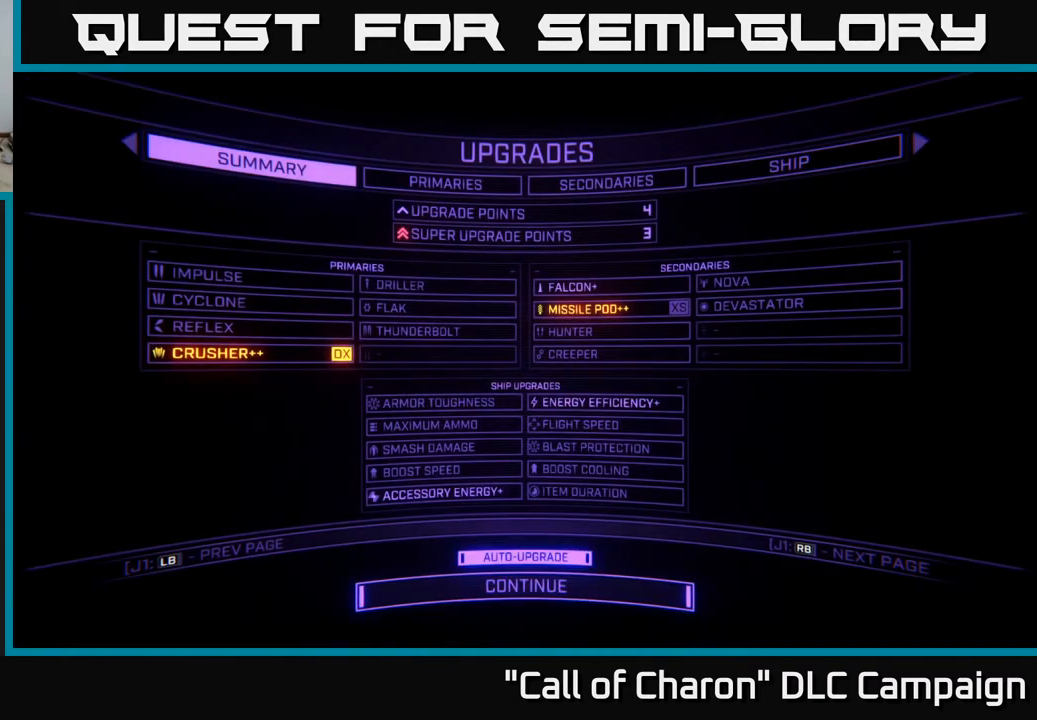
{"buttons": [], "left_stick": "center", "right_stick": "center", "events": [[67, "left_stick", "center"], [233, "left_stick", "down-right"], [367, "left_stick", "center"]]}
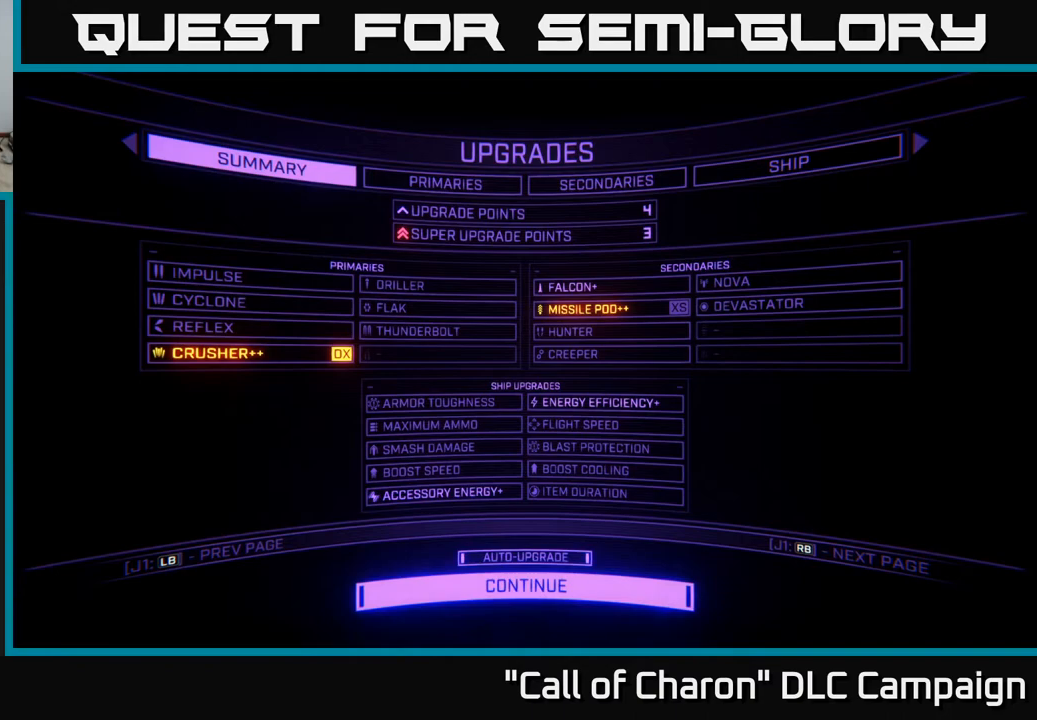
{"buttons": [], "left_stick": "center", "right_stick": "center", "events": []}
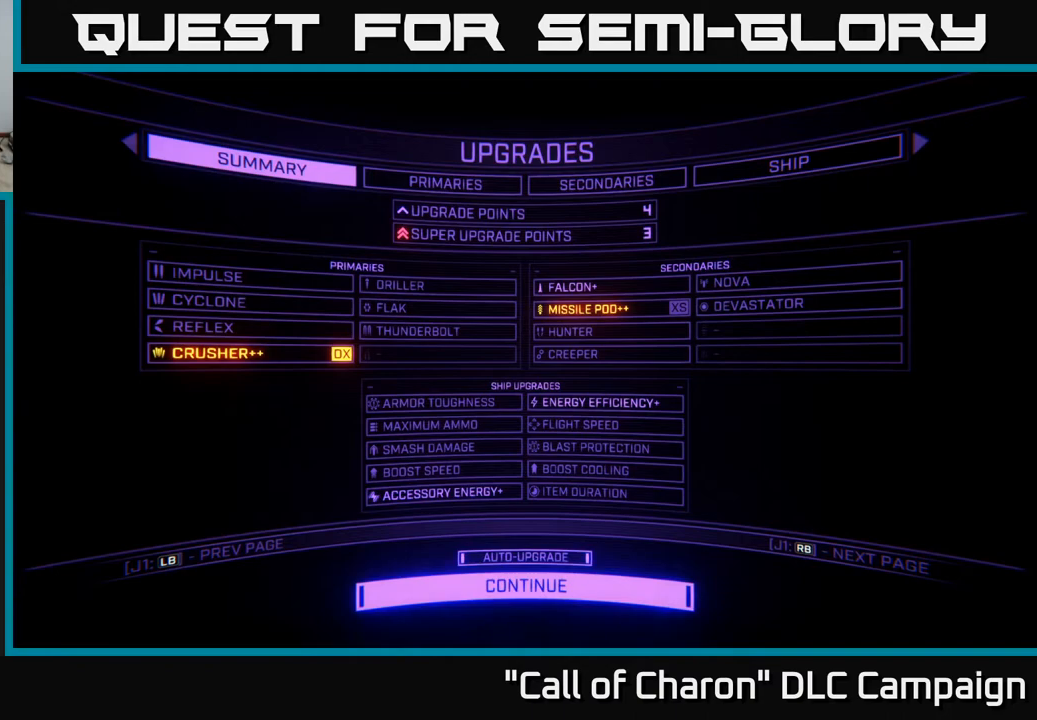
{"buttons": [], "left_stick": "center", "right_stick": "center", "events": []}
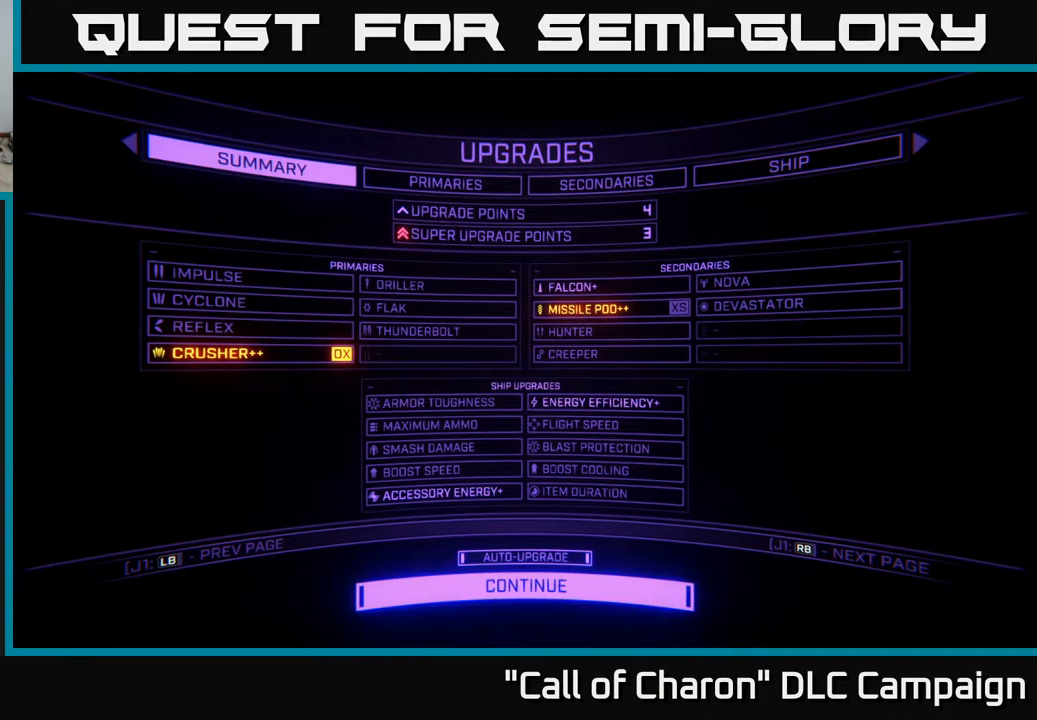
{"buttons": [], "left_stick": "center", "right_stick": "center", "events": [[133, "R1", "down"], [233, "R1", "up"]]}
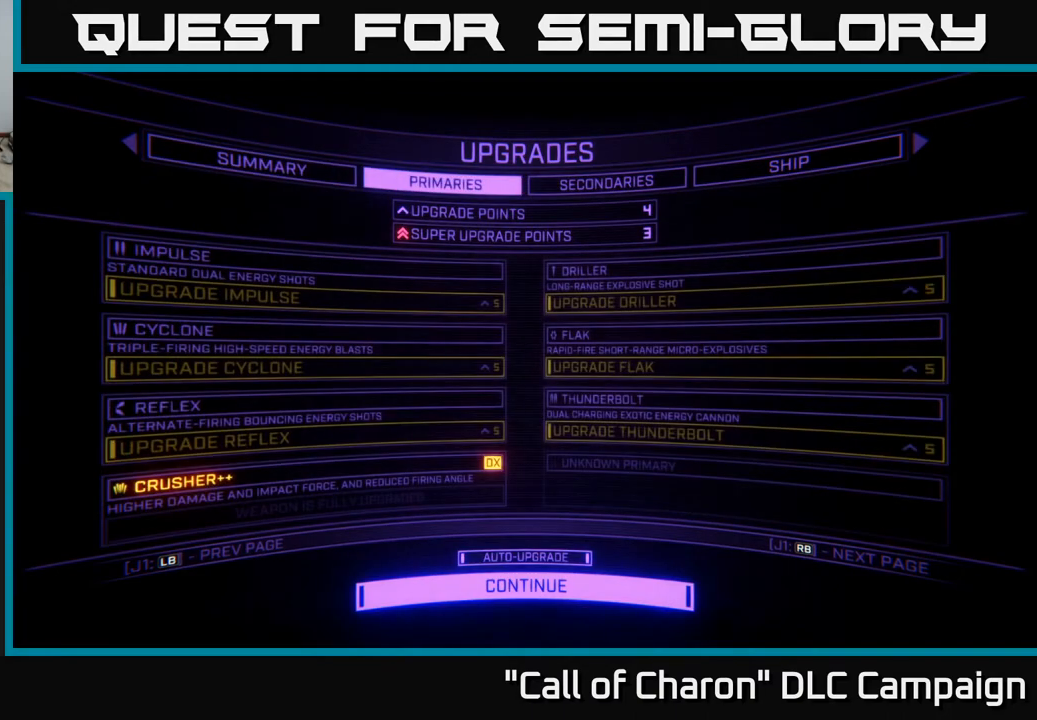
{"buttons": [], "left_stick": "center", "right_stick": "center", "events": []}
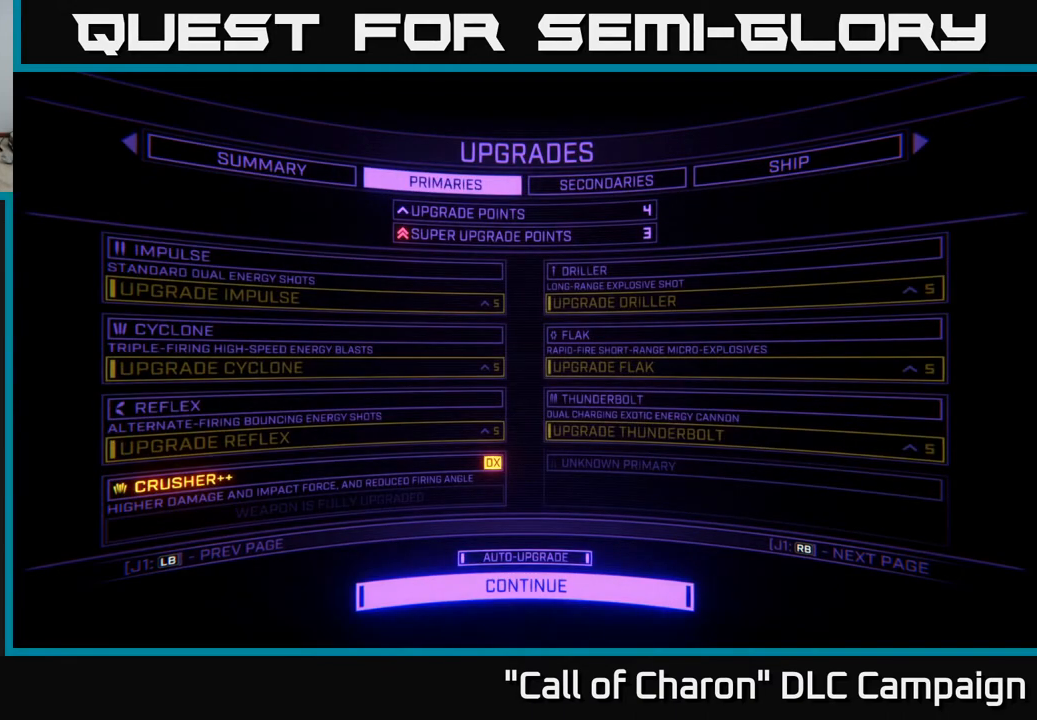
{"buttons": [], "left_stick": "center", "right_stick": "center", "events": [[67, "DPAD_UP", "down"], [200, "DPAD_UP", "up"]]}
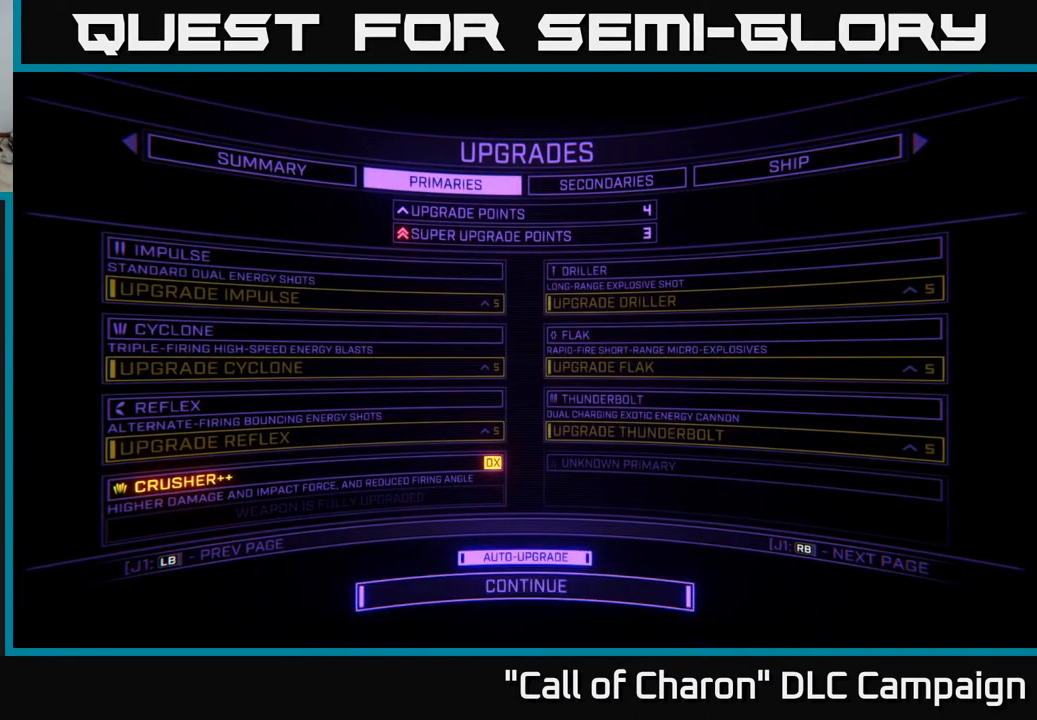
{"buttons": [], "left_stick": "center", "right_stick": "center", "events": [[17, "DPAD_UP", "down"], [167, "DPAD_UP", "up"]]}
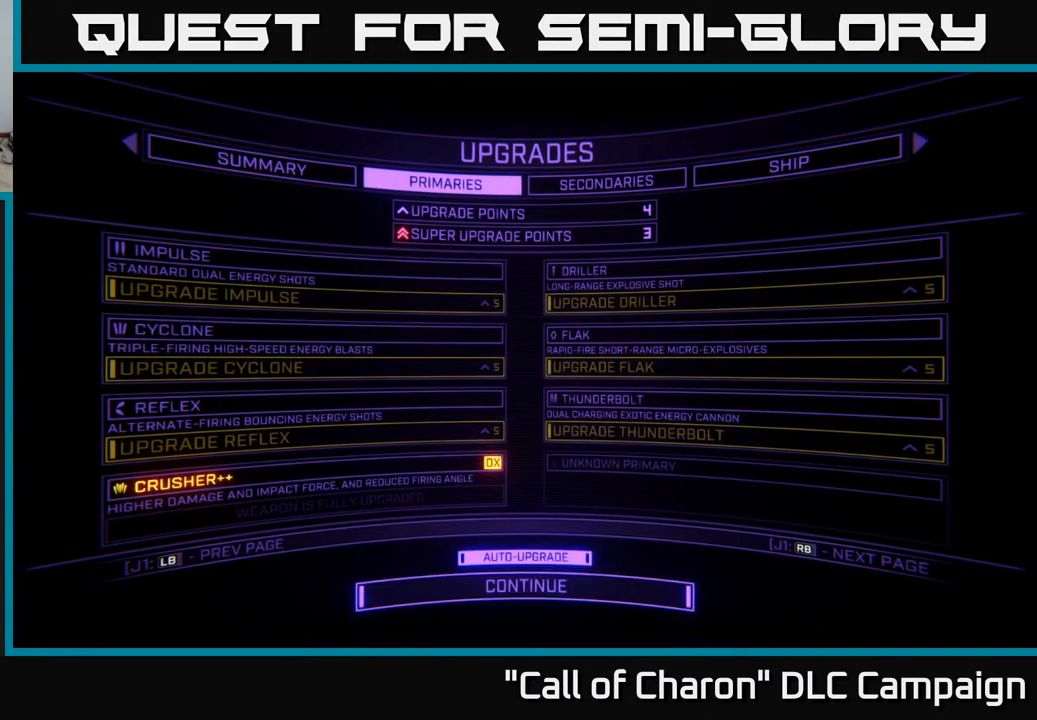
{"buttons": [], "left_stick": "center", "right_stick": "center", "events": []}
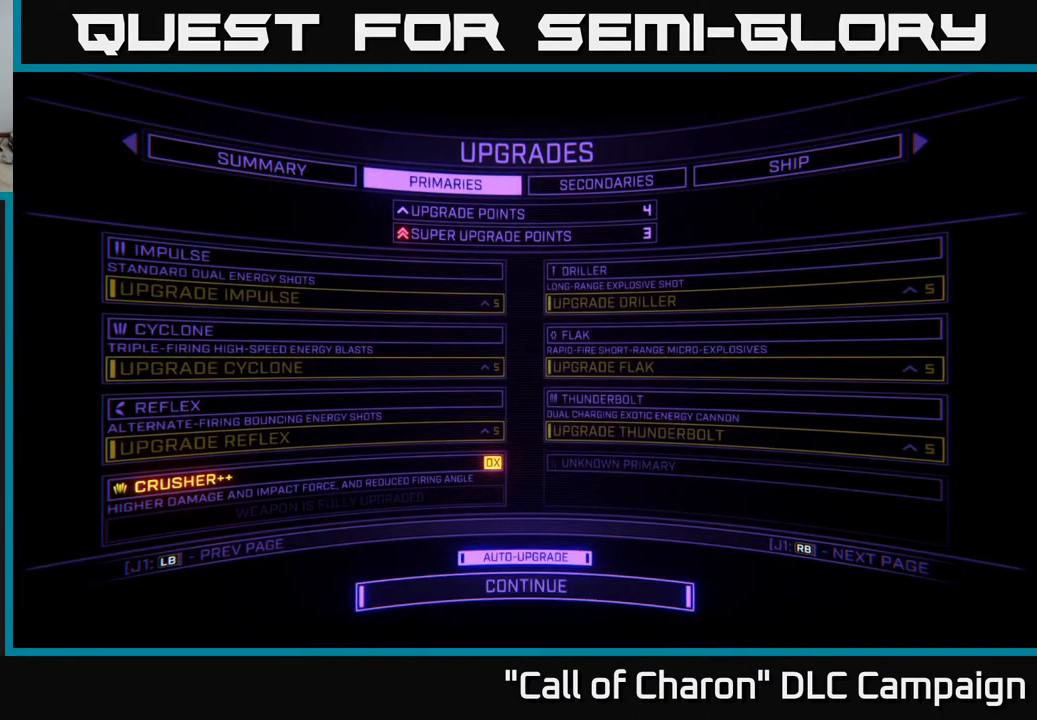
{"buttons": [], "left_stick": "center", "right_stick": "center", "events": [[133, "R1", "down"], [217, "R1", "up"]]}
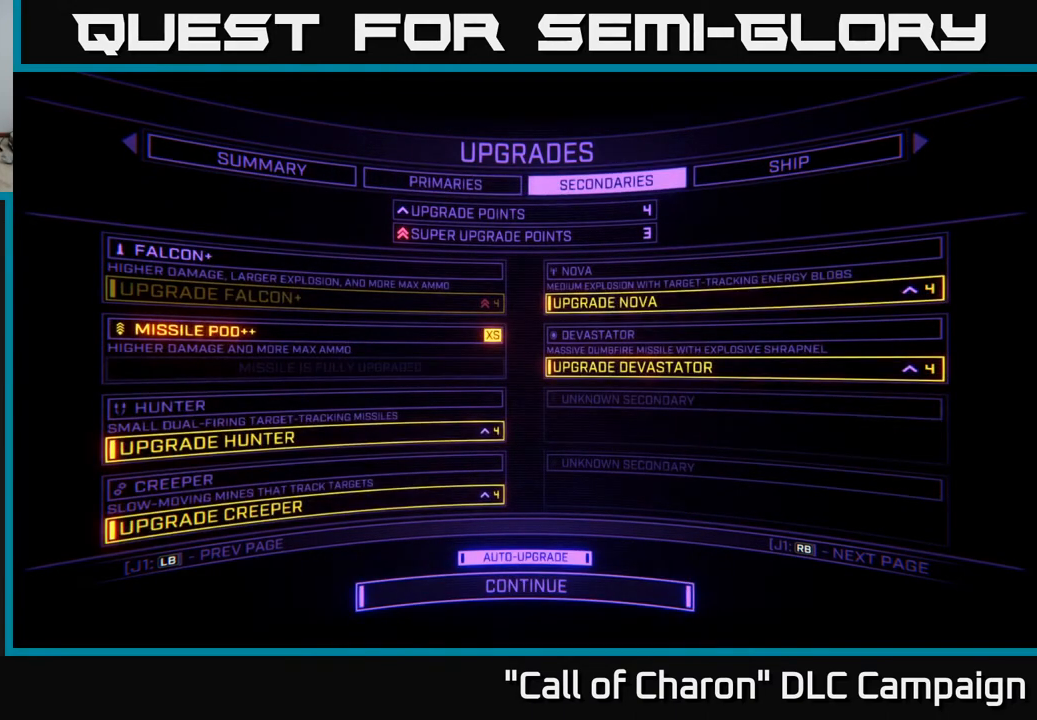
{"buttons": ["DPAD_UP"], "left_stick": "center", "right_stick": "center", "events": [[400, "DPAD_UP", "down"]]}
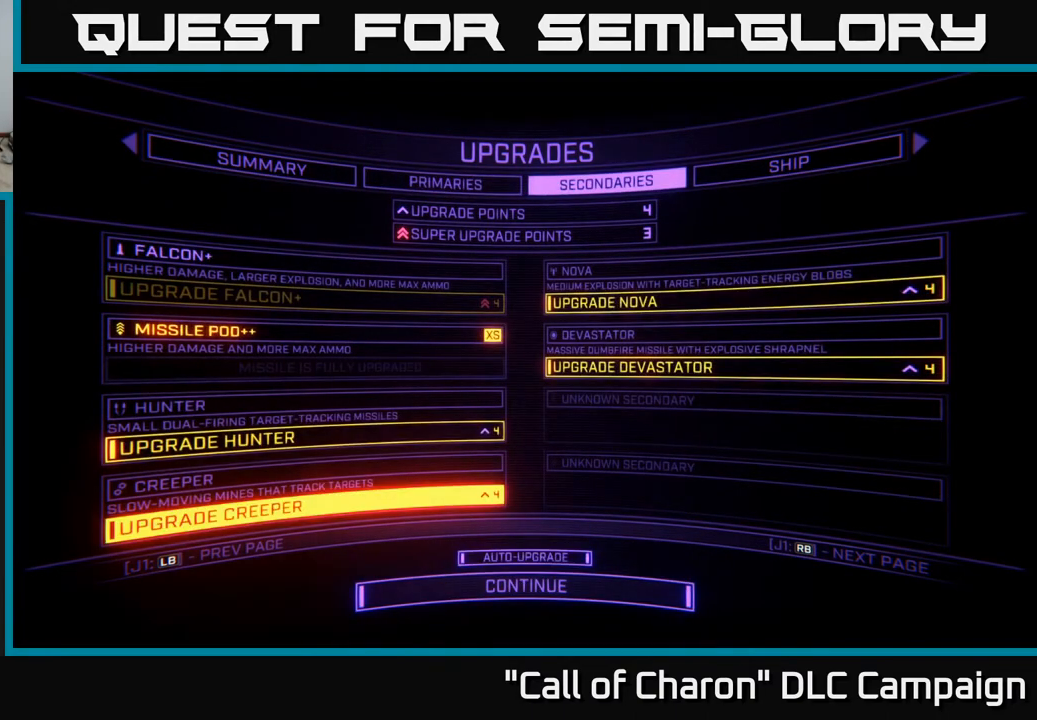
{"buttons": [], "left_stick": "center", "right_stick": "center", "events": [[17, "DPAD_UP", "up"], [217, "DPAD_UP", "down"], [333, "DPAD_UP", "up"]]}
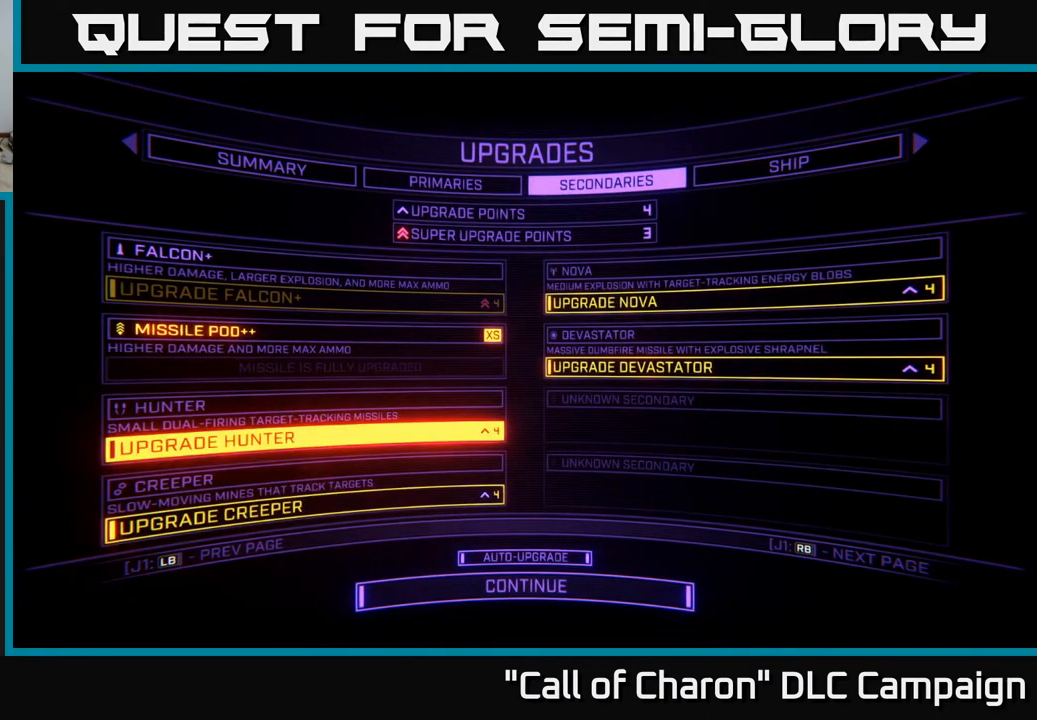
{"buttons": [], "left_stick": "center", "right_stick": "center", "events": []}
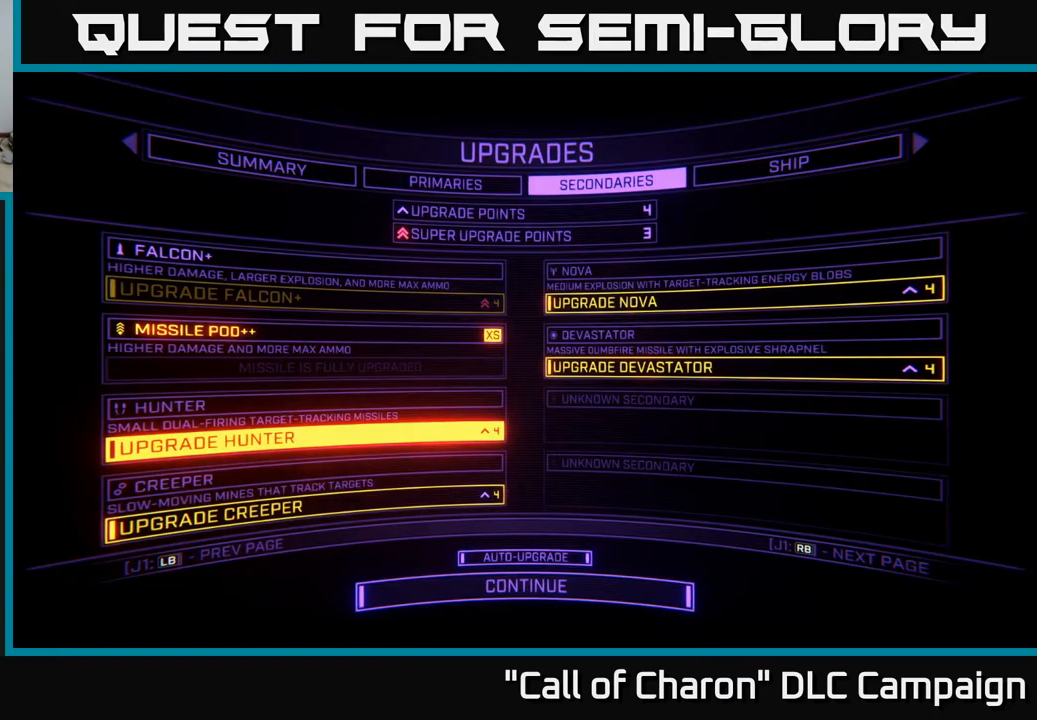
{"buttons": ["DPAD_DOWN"], "left_stick": "center", "right_stick": "center", "events": [[83, "DPAD_UP", "down"], [233, "DPAD_UP", "up"], [450, "DPAD_DOWN", "down"]]}
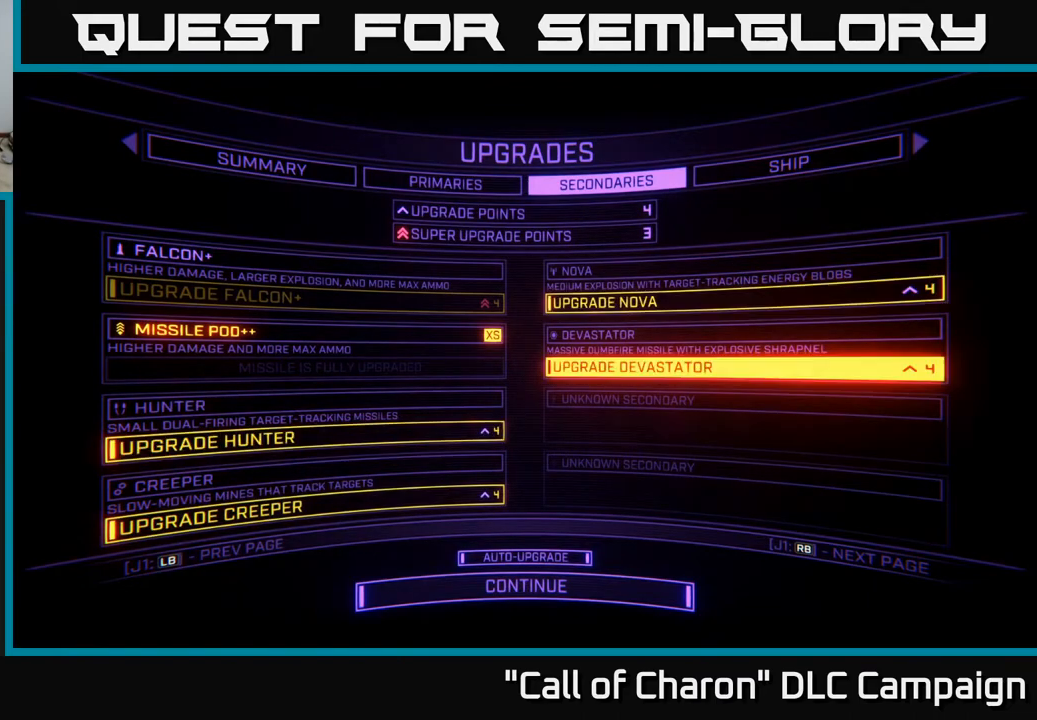
{"buttons": ["DPAD_LEFT"], "left_stick": "center", "right_stick": "center", "events": [[67, "DPAD_DOWN", "up"], [500, "DPAD_LEFT", "down"]]}
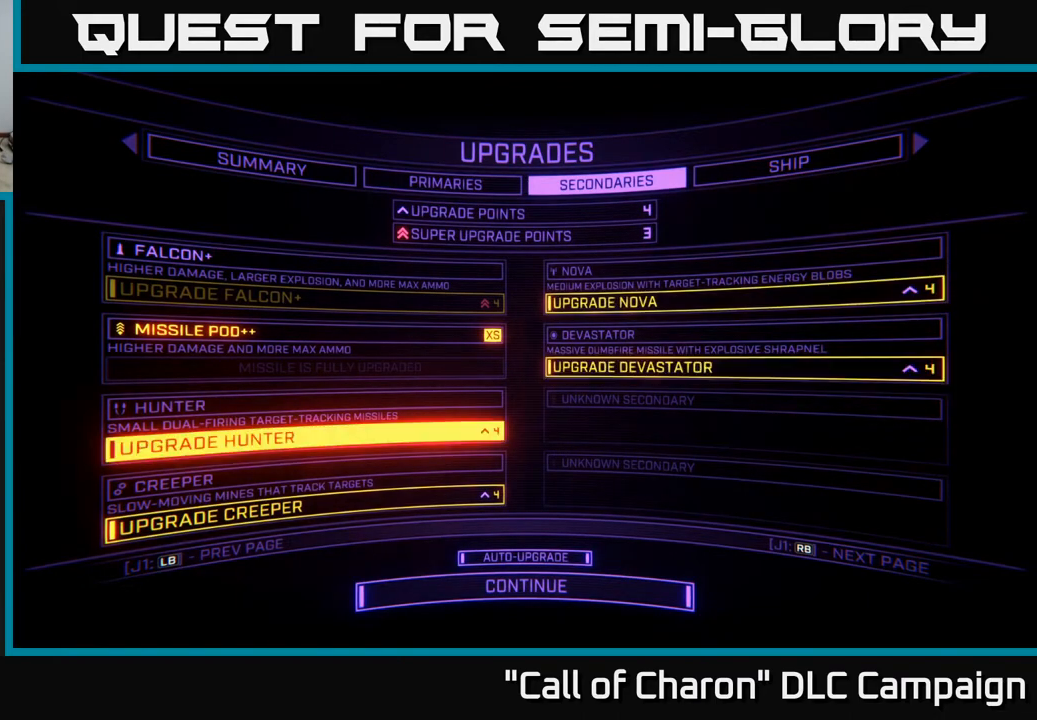
{"buttons": [], "left_stick": "center", "right_stick": "center", "events": [[117, "DPAD_LEFT", "up"], [267, "R1", "down"], [400, "R1", "up"]]}
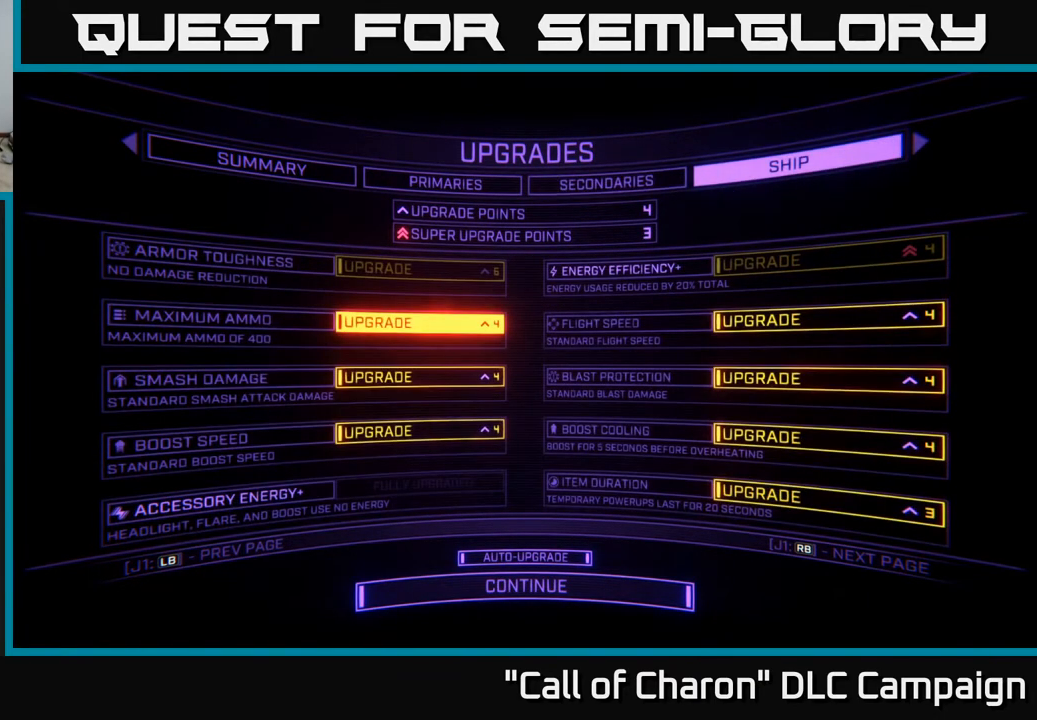
{"buttons": ["DPAD_RIGHT"], "left_stick": "center", "right_stick": "center", "events": [[500, "DPAD_RIGHT", "down"]]}
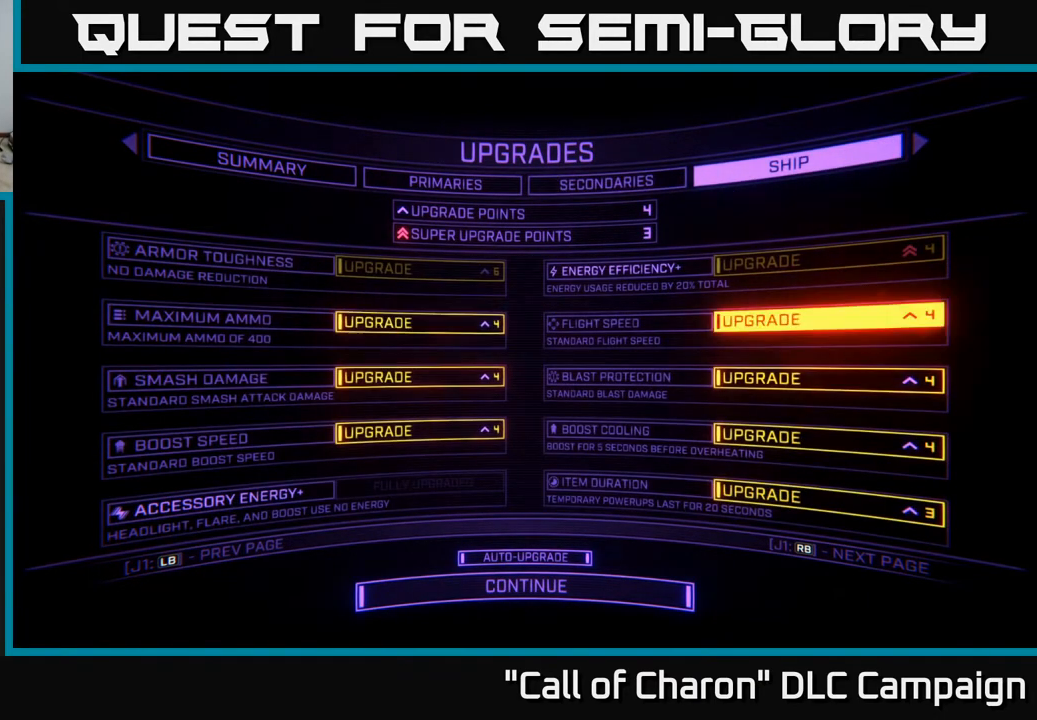
{"buttons": [], "left_stick": "center", "right_stick": "center", "events": [[167, "DPAD_RIGHT", "up"]]}